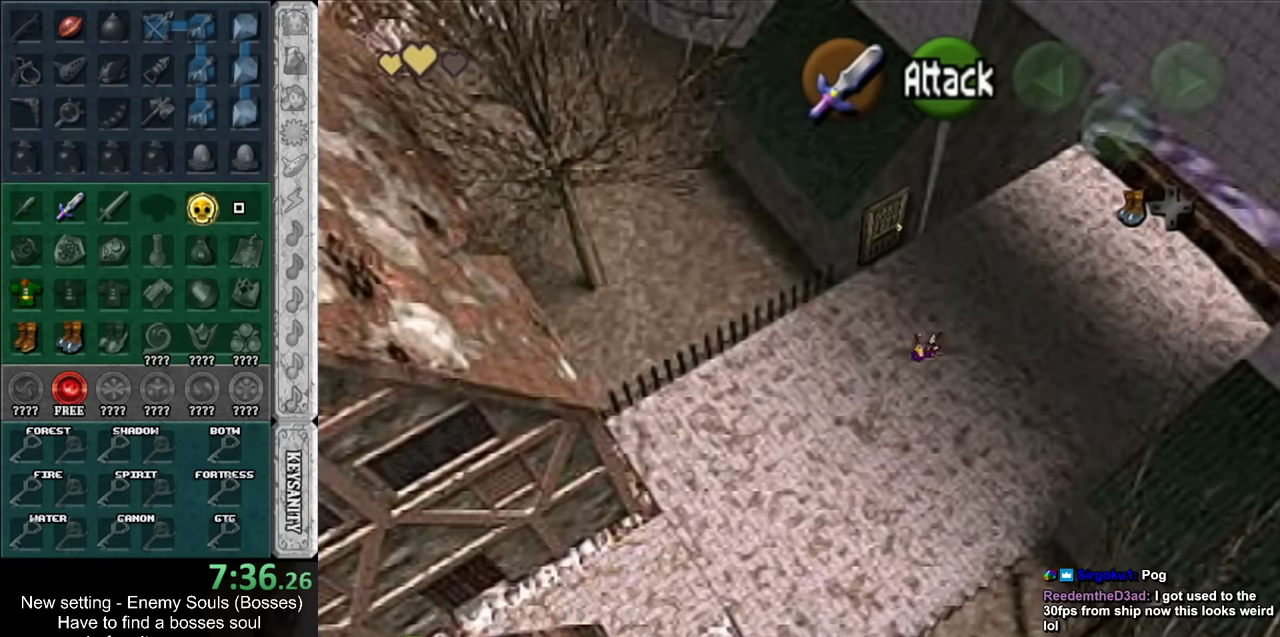
Gameplay with a controller (Nintendo layout); each line is a JSON object with the inputs held at the frame after it. "events" lists button and stick changes between this image and that frame as [ms after this image, input, new state], when the widget could be followed in between. Not read: L3 R3.
{"buttons": [], "left_stick": "up-right", "right_stick": "center", "events": [[300, "A", "down"], [483, "A", "up"]]}
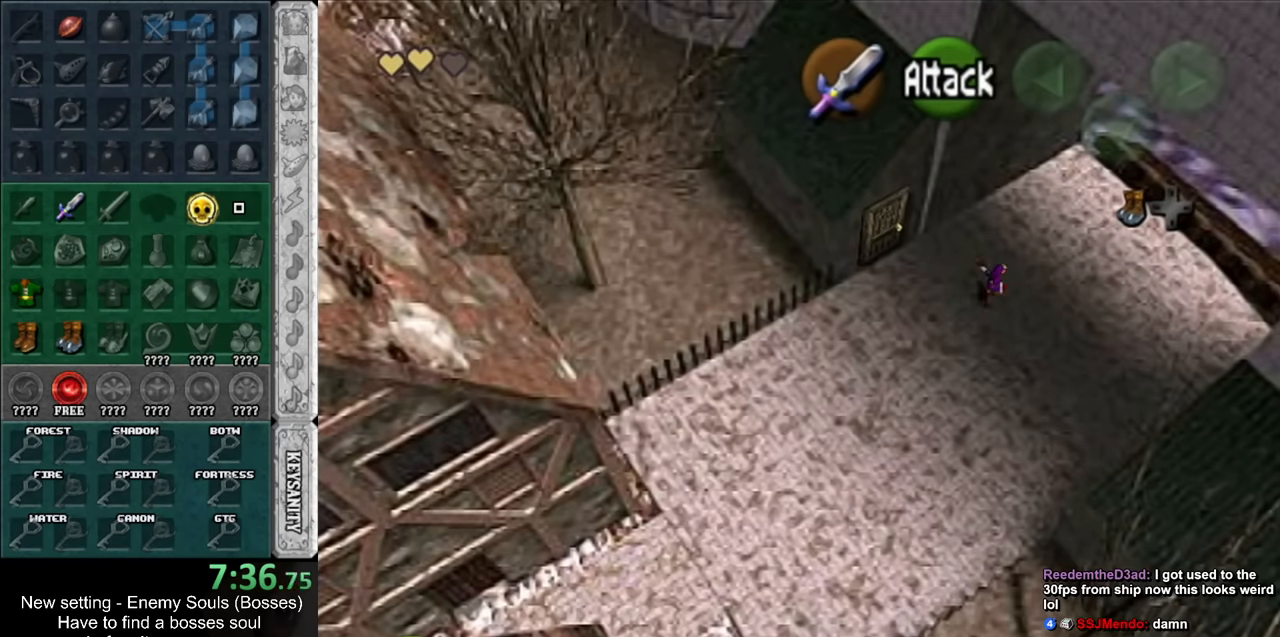
{"buttons": [], "left_stick": "up-right", "right_stick": "center", "events": []}
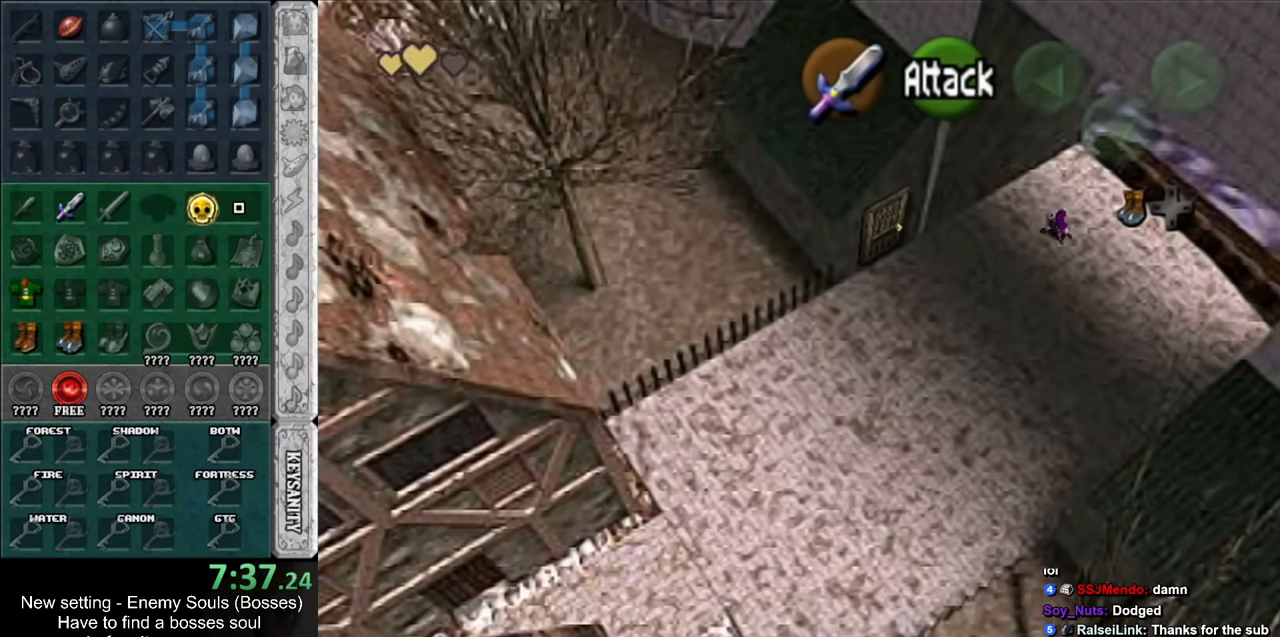
{"buttons": [], "left_stick": "up-right", "right_stick": "center", "events": [[116, "A", "down"], [266, "A", "up"]]}
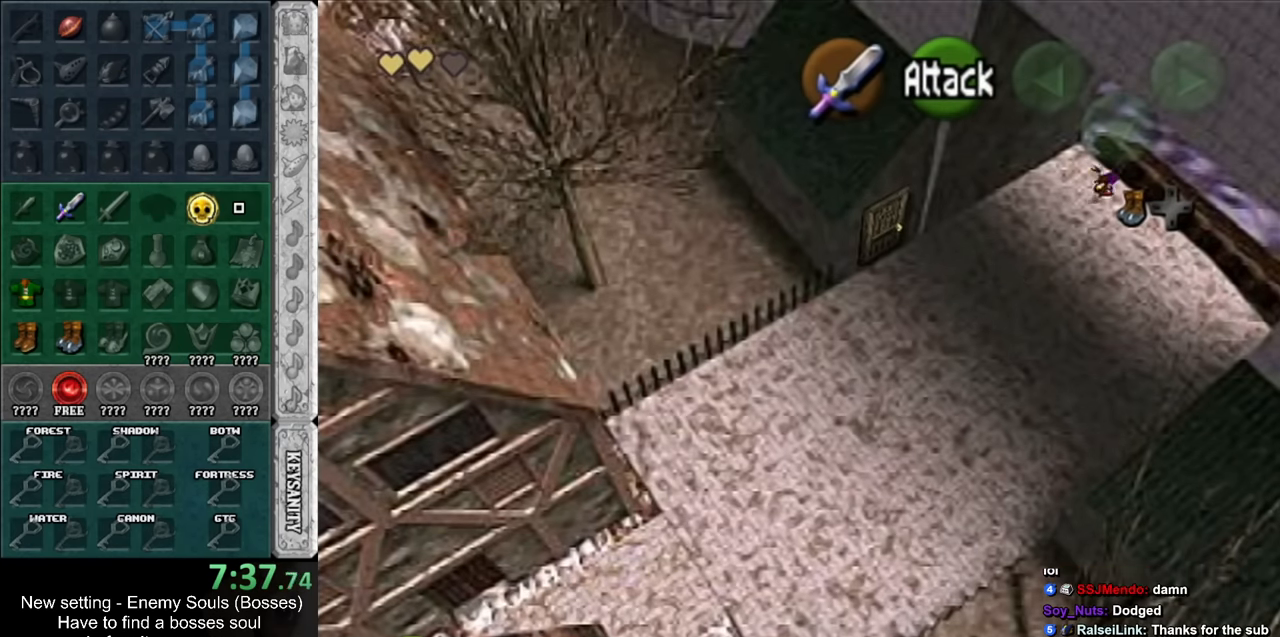
{"buttons": [], "left_stick": "up", "right_stick": "center", "events": [[483, "left_stick", "up"]]}
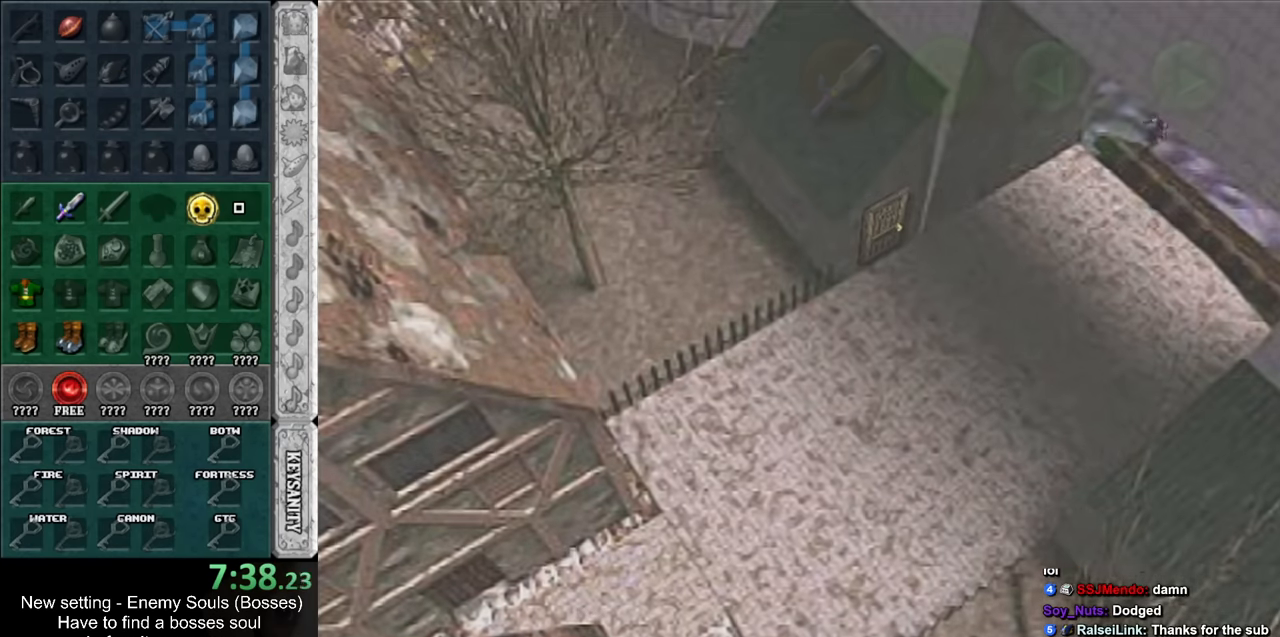
{"buttons": [], "left_stick": "left", "right_stick": "center", "events": [[200, "left_stick", "center"], [450, "left_stick", "left"]]}
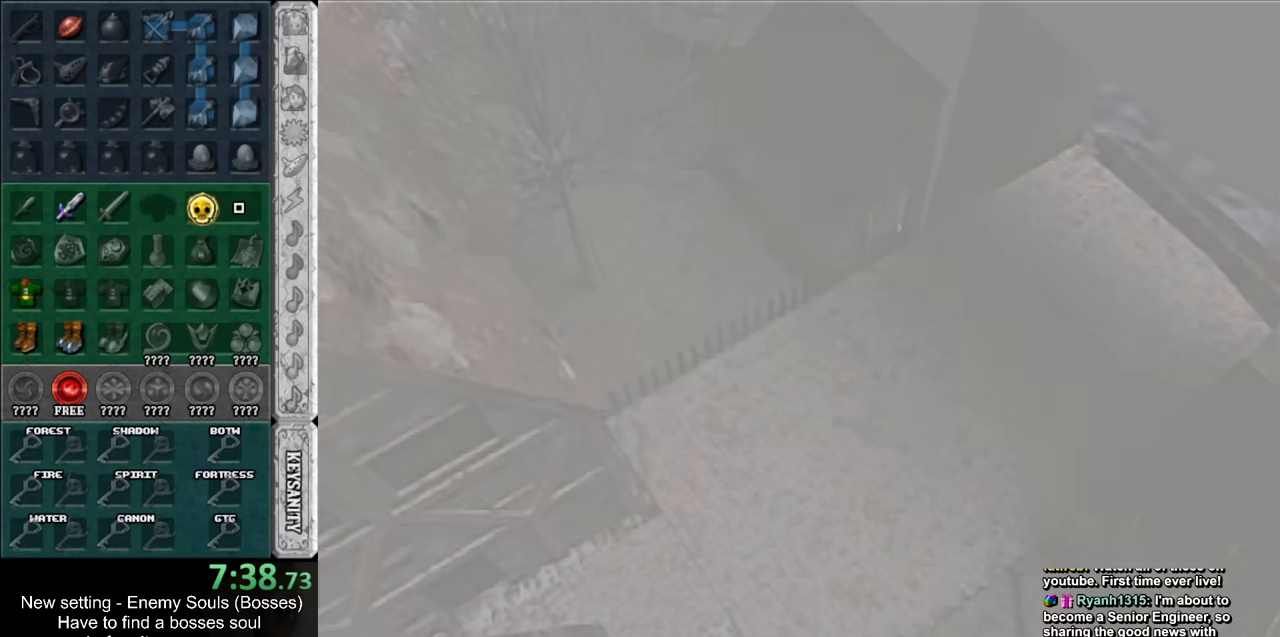
{"buttons": [], "left_stick": "left", "right_stick": "center", "events": []}
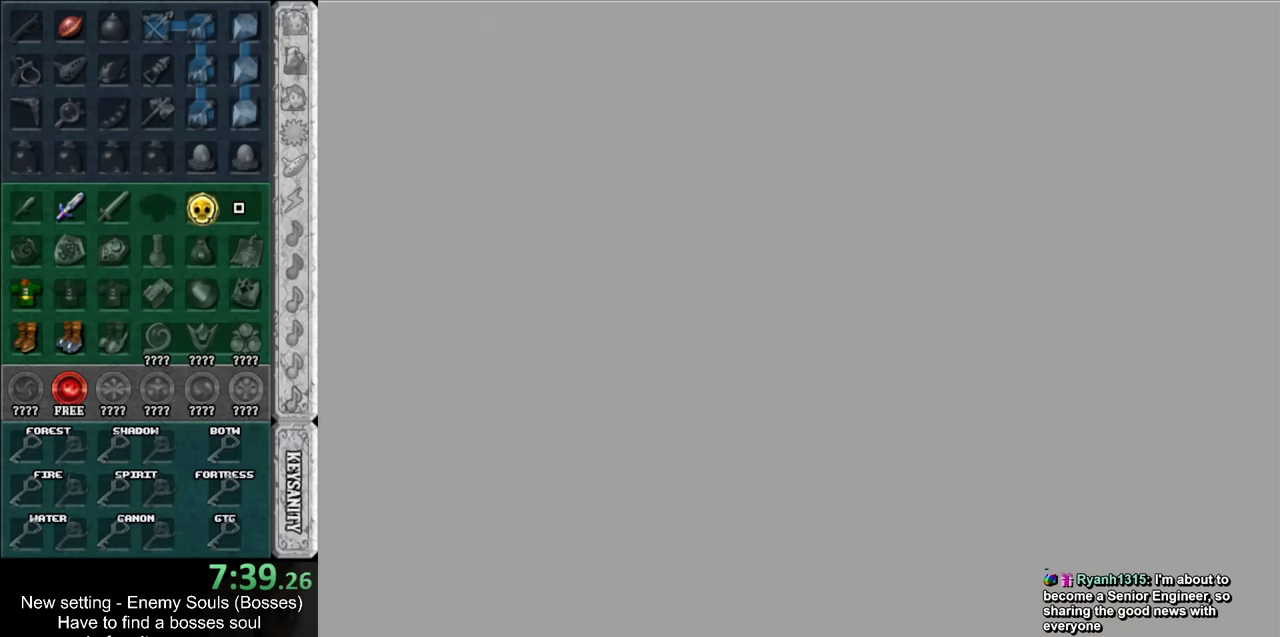
{"buttons": [], "left_stick": "left", "right_stick": "center", "events": []}
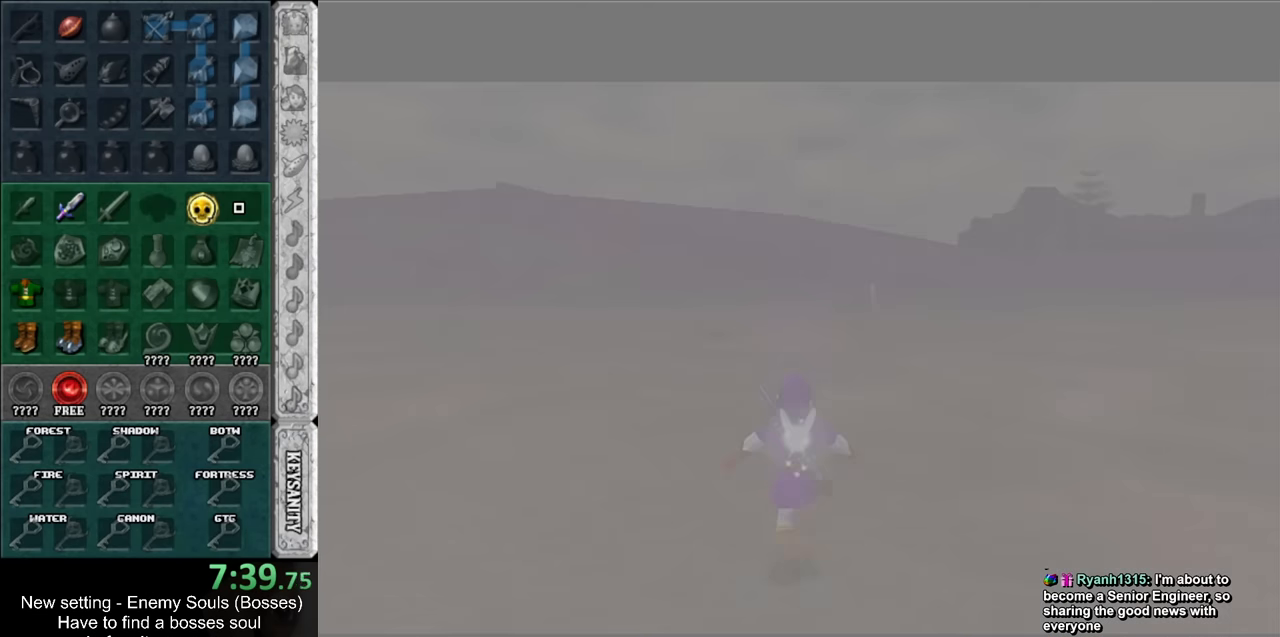
{"buttons": [], "left_stick": "left", "right_stick": "center", "events": []}
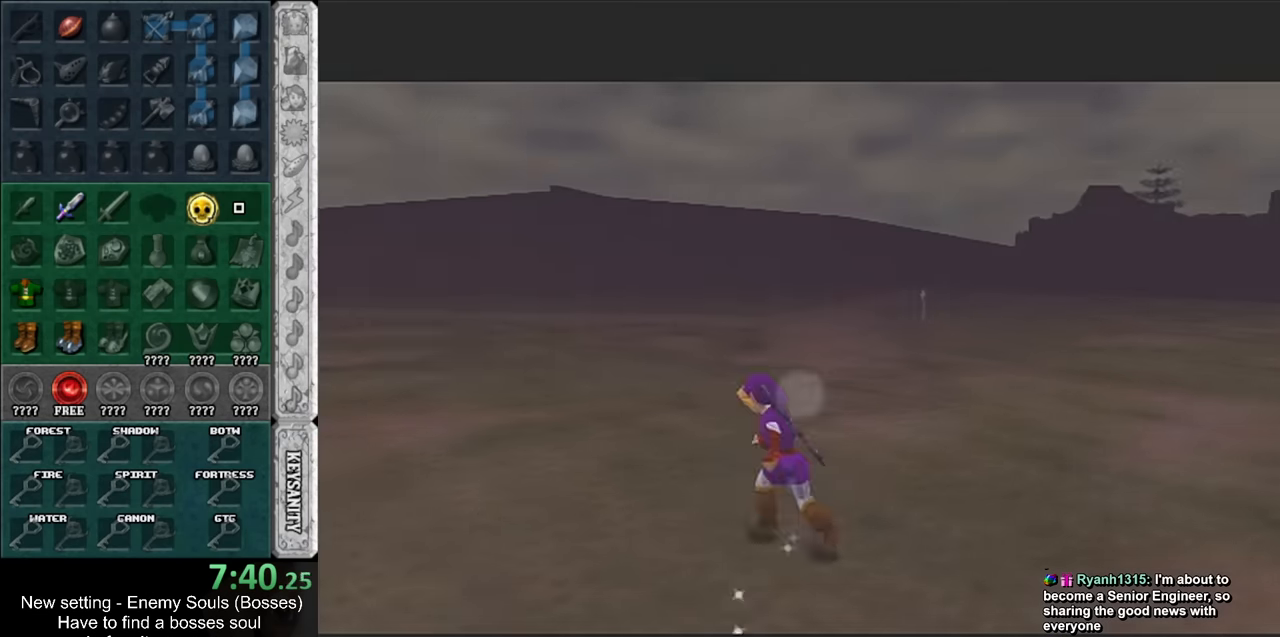
{"buttons": ["L1"], "left_stick": "up", "right_stick": "center", "events": [[200, "A", "down"], [300, "L1", "down"], [333, "A", "up"], [366, "left_stick", "up"]]}
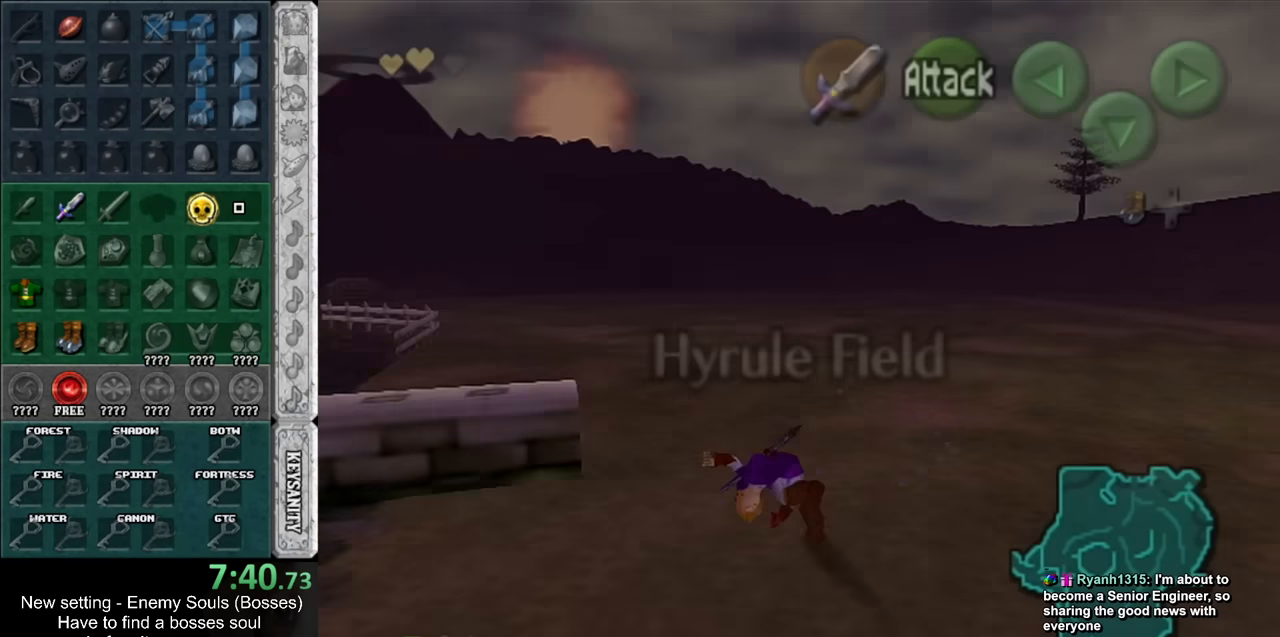
{"buttons": [], "left_stick": "up-right", "right_stick": "center", "events": [[16, "L1", "up"], [366, "left_stick", "up-right"]]}
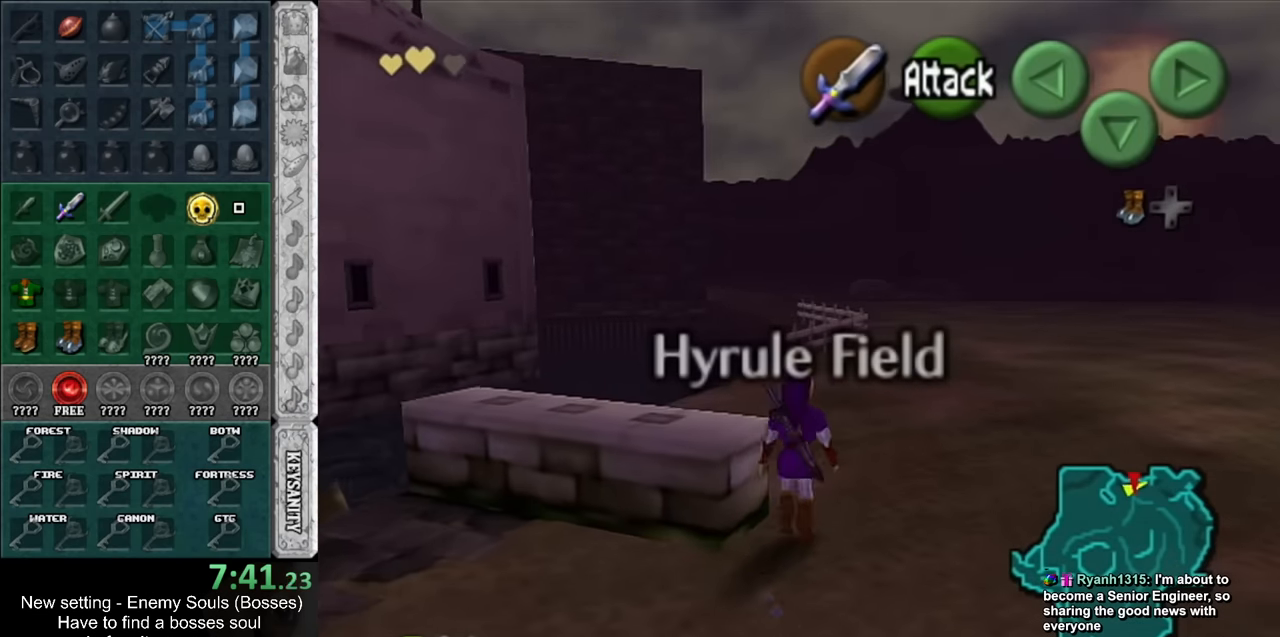
{"buttons": [], "left_stick": "up", "right_stick": "center", "events": [[116, "left_stick", "up"]]}
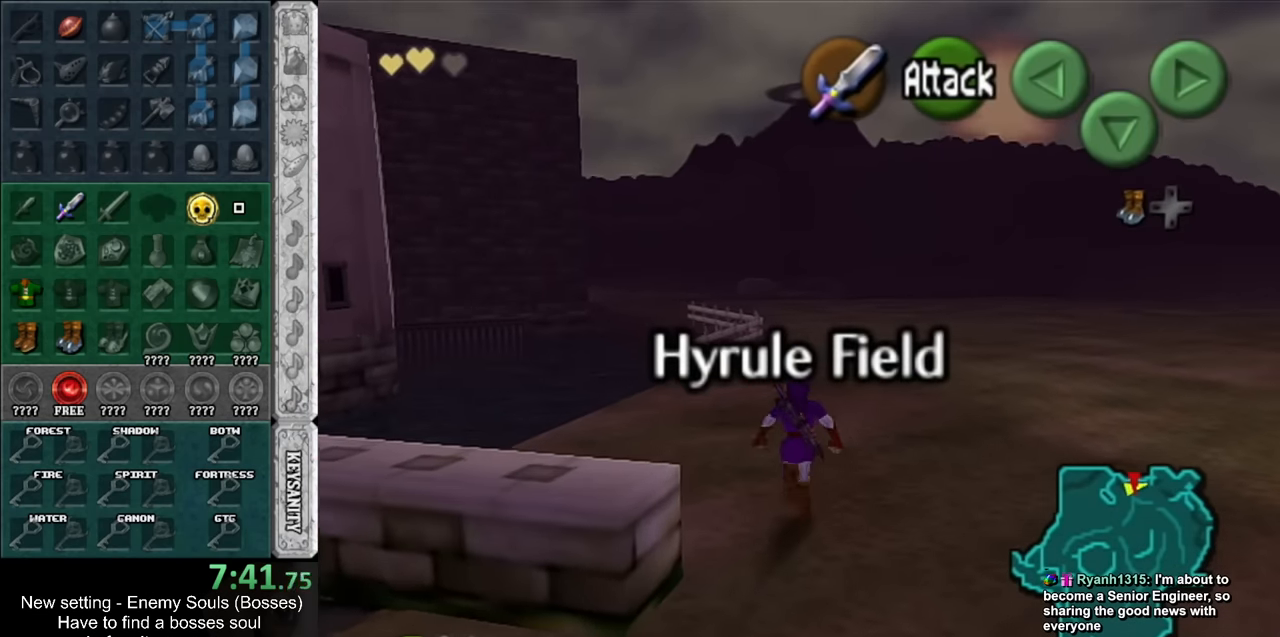
{"buttons": [], "left_stick": "center", "right_stick": "center", "events": [[450, "left_stick", "center"]]}
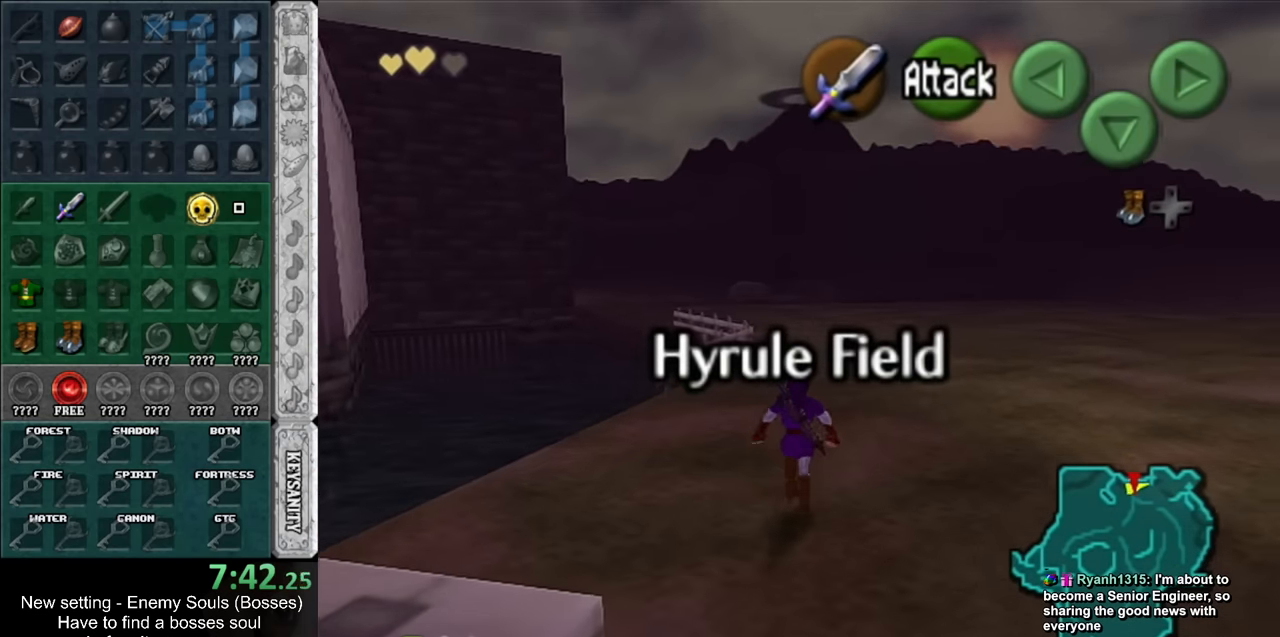
{"buttons": ["L1"], "left_stick": "down", "right_stick": "center", "events": [[16, "left_stick", "down"], [133, "L1", "down"]]}
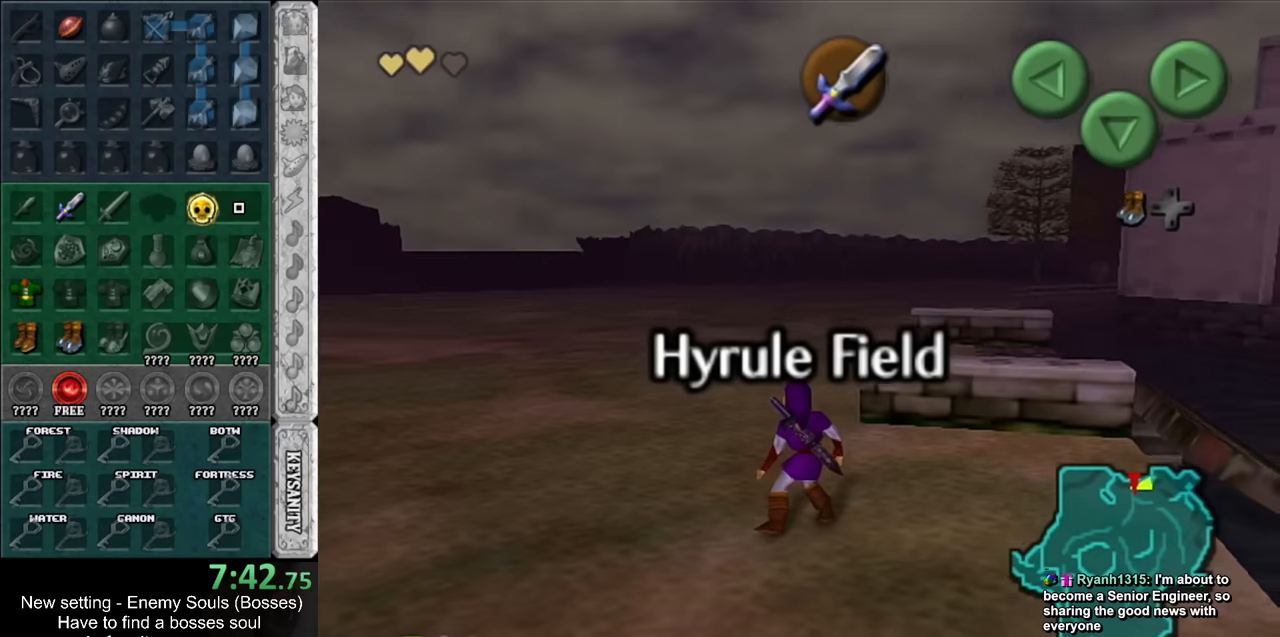
{"buttons": ["L1"], "left_stick": "down", "right_stick": "center", "events": []}
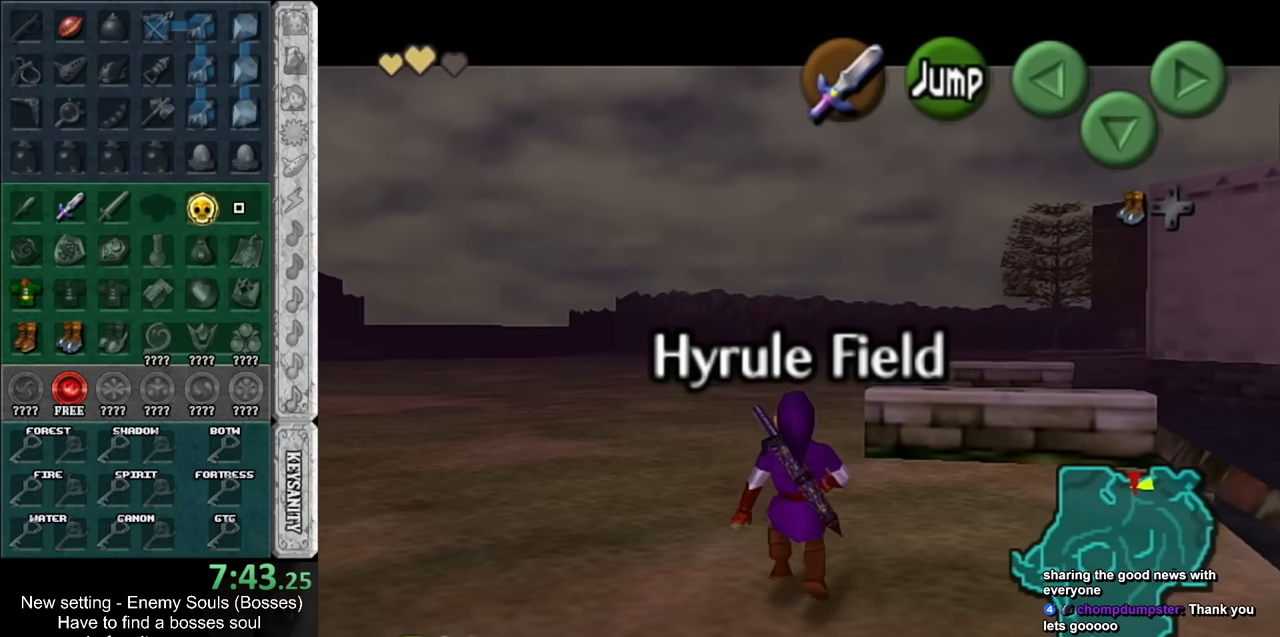
{"buttons": ["L1"], "left_stick": "down", "right_stick": "center", "events": []}
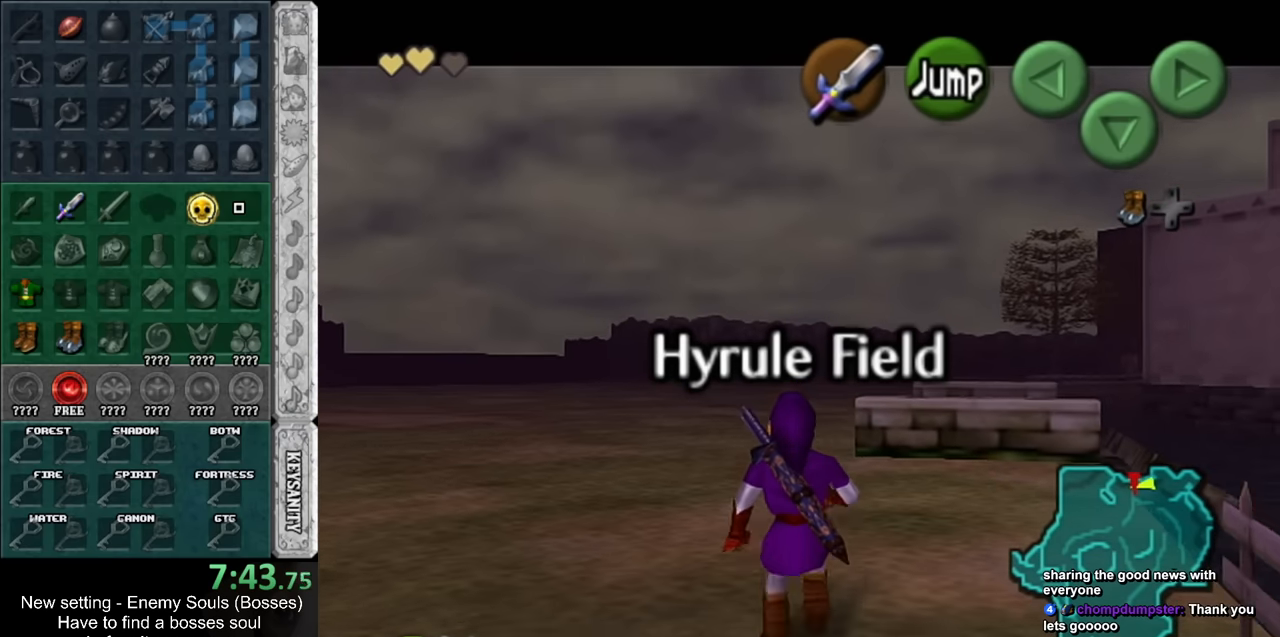
{"buttons": ["L1"], "left_stick": "down", "right_stick": "center", "events": []}
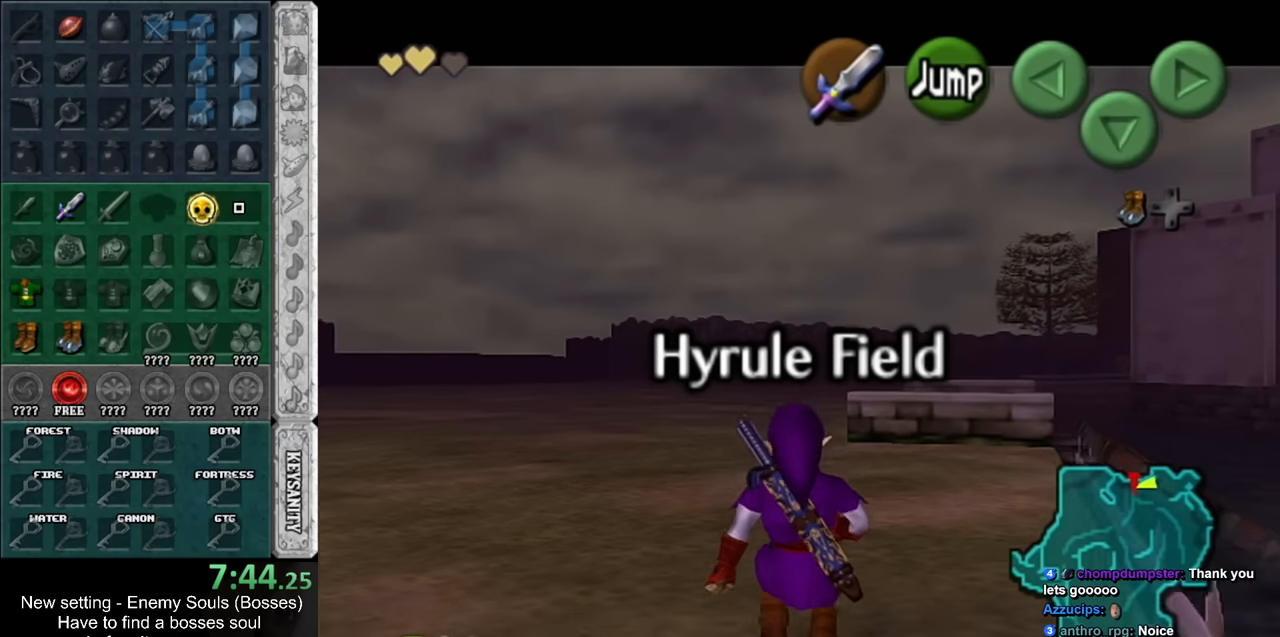
{"buttons": ["L1"], "left_stick": "down", "right_stick": "center", "events": []}
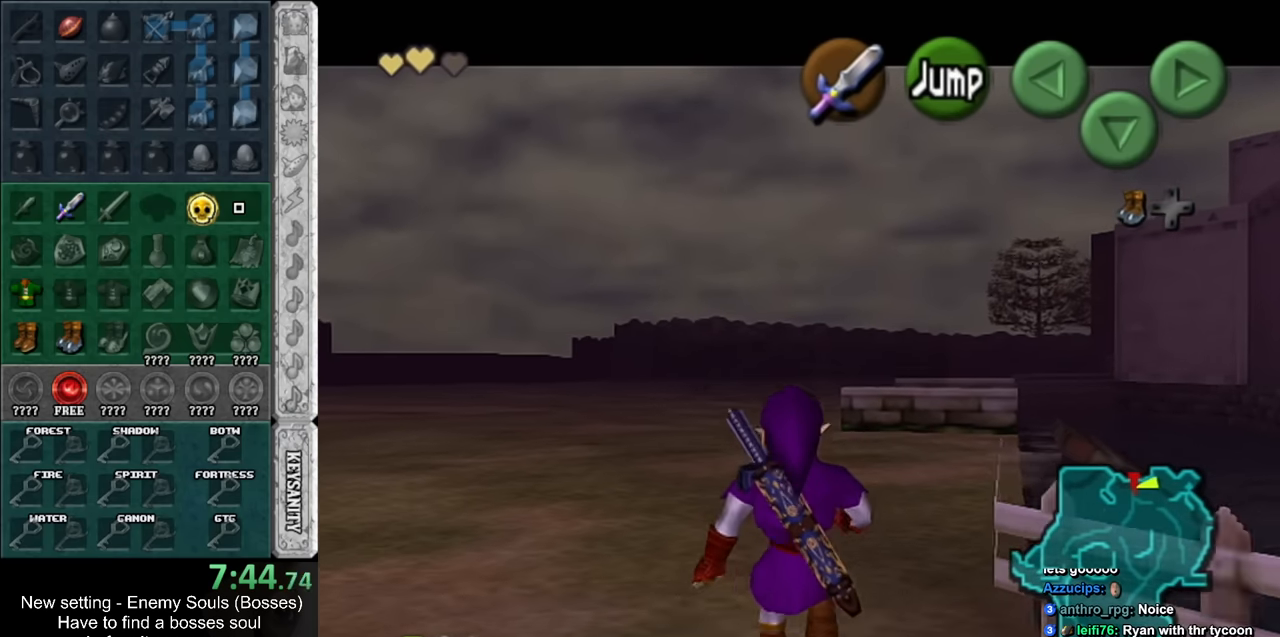
{"buttons": ["L1"], "left_stick": "down", "right_stick": "center", "events": []}
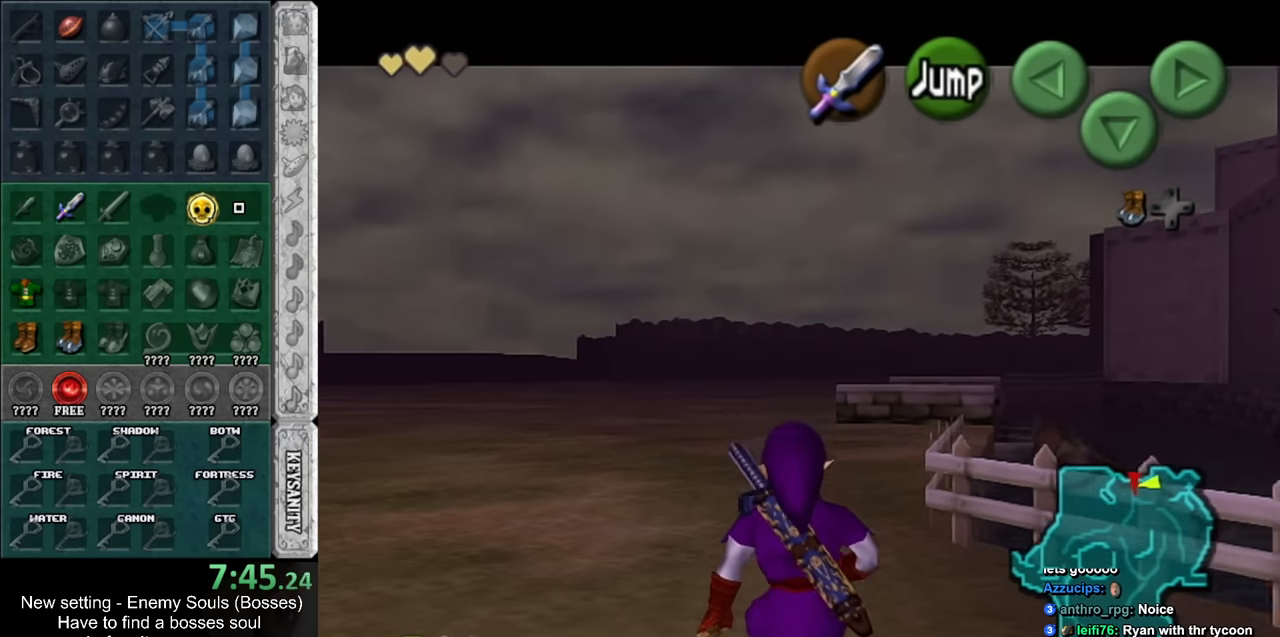
{"buttons": ["L1"], "left_stick": "down", "right_stick": "center", "events": []}
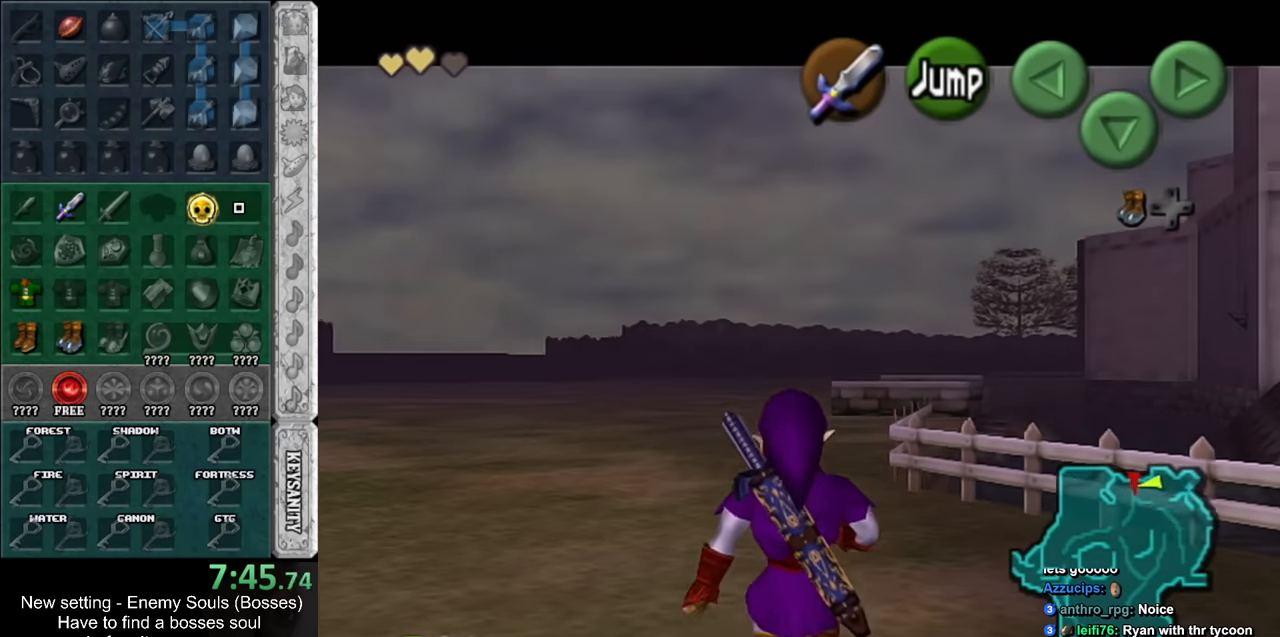
{"buttons": ["L1"], "left_stick": "down", "right_stick": "center", "events": []}
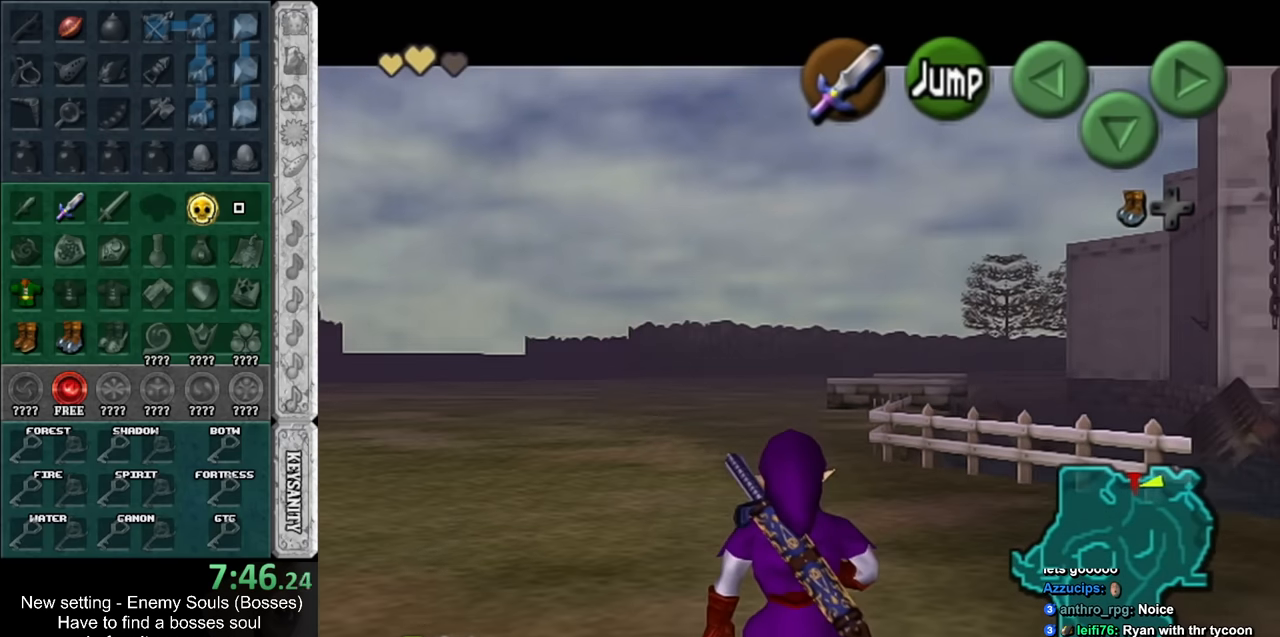
{"buttons": ["L1"], "left_stick": "down", "right_stick": "center", "events": []}
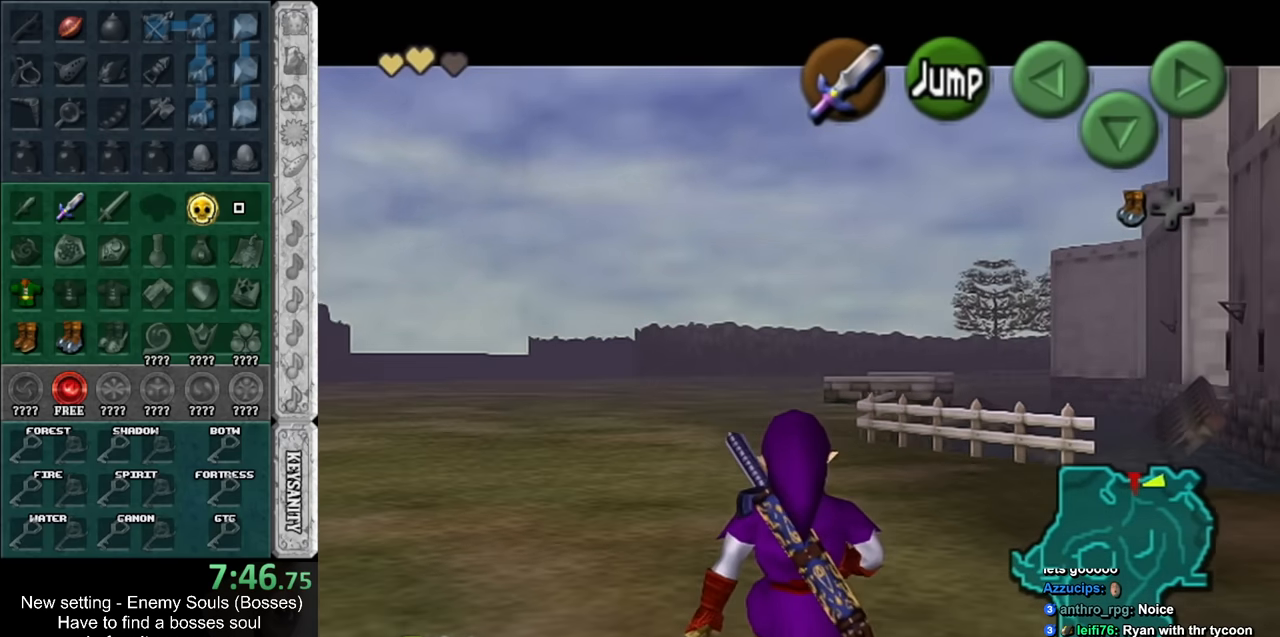
{"buttons": ["L1"], "left_stick": "down", "right_stick": "center", "events": []}
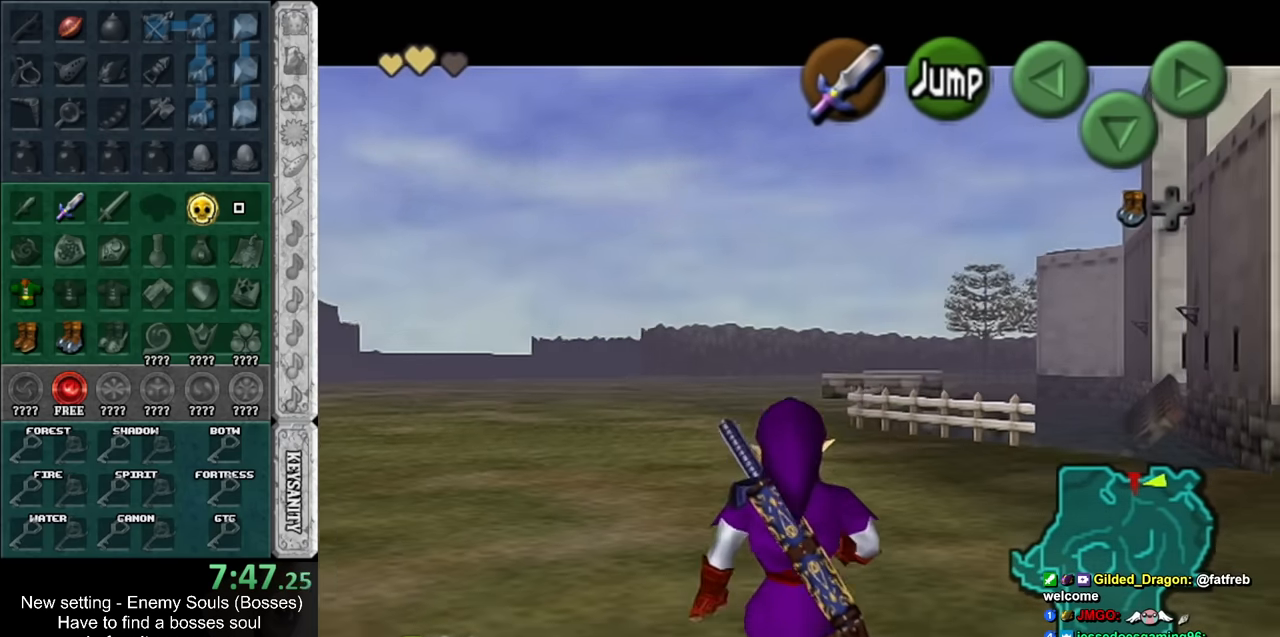
{"buttons": ["L1"], "left_stick": "down", "right_stick": "center", "events": []}
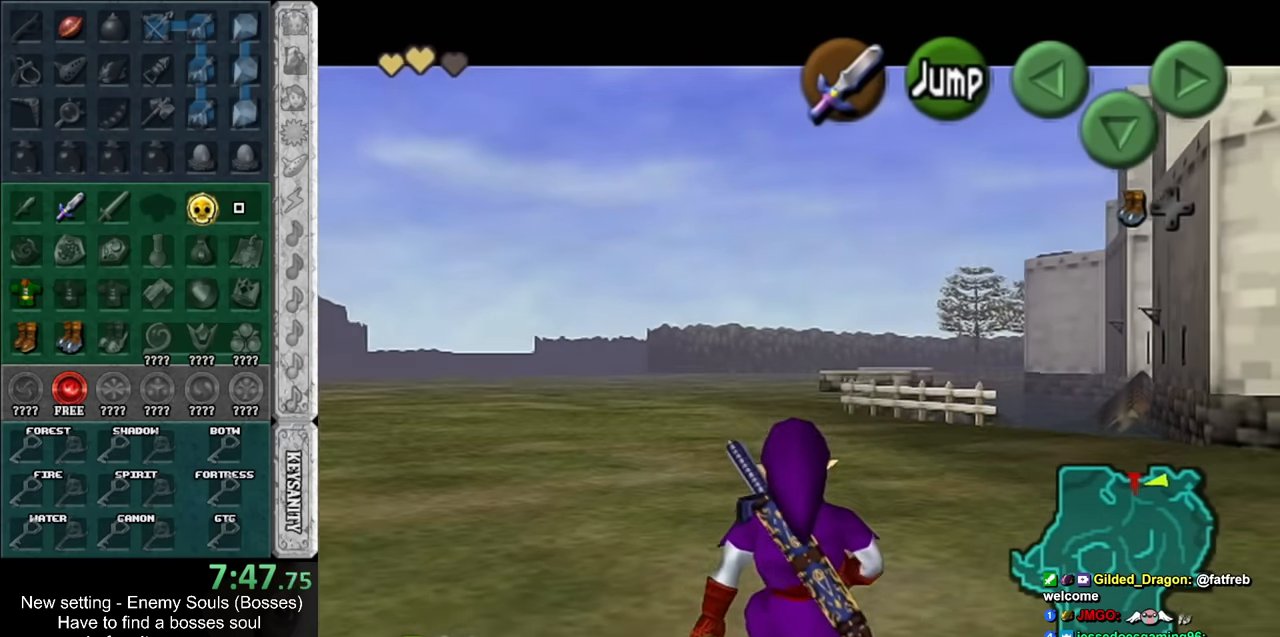
{"buttons": ["L1"], "left_stick": "down", "right_stick": "center", "events": []}
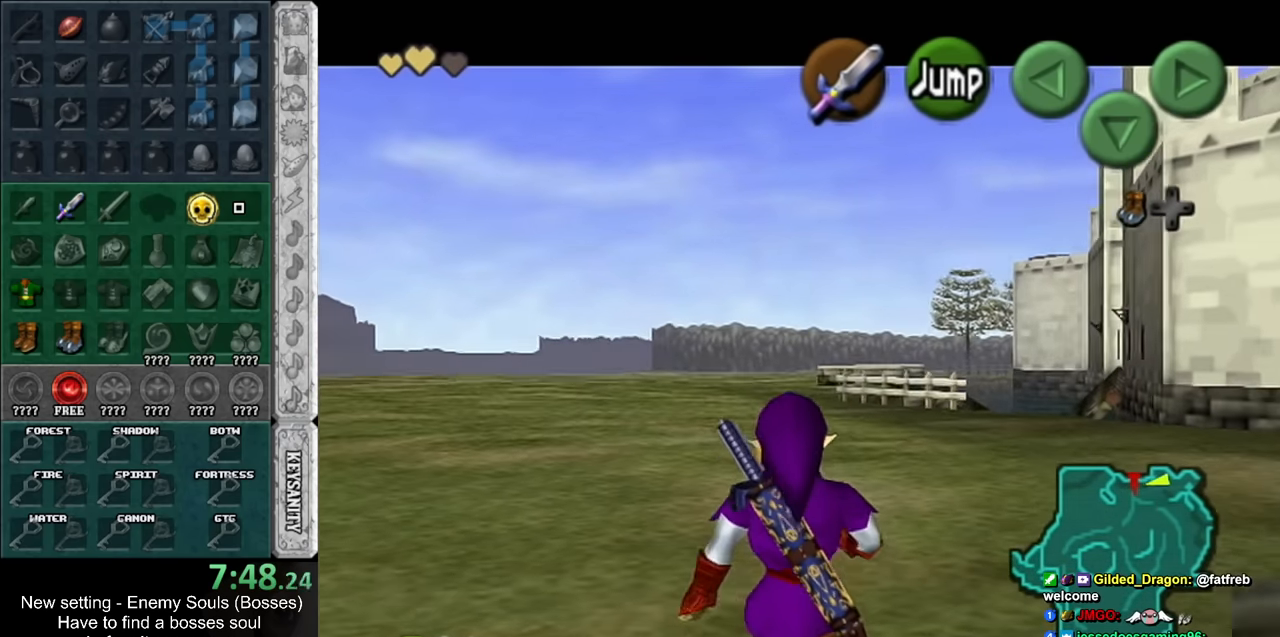
{"buttons": ["L1"], "left_stick": "down", "right_stick": "center", "events": []}
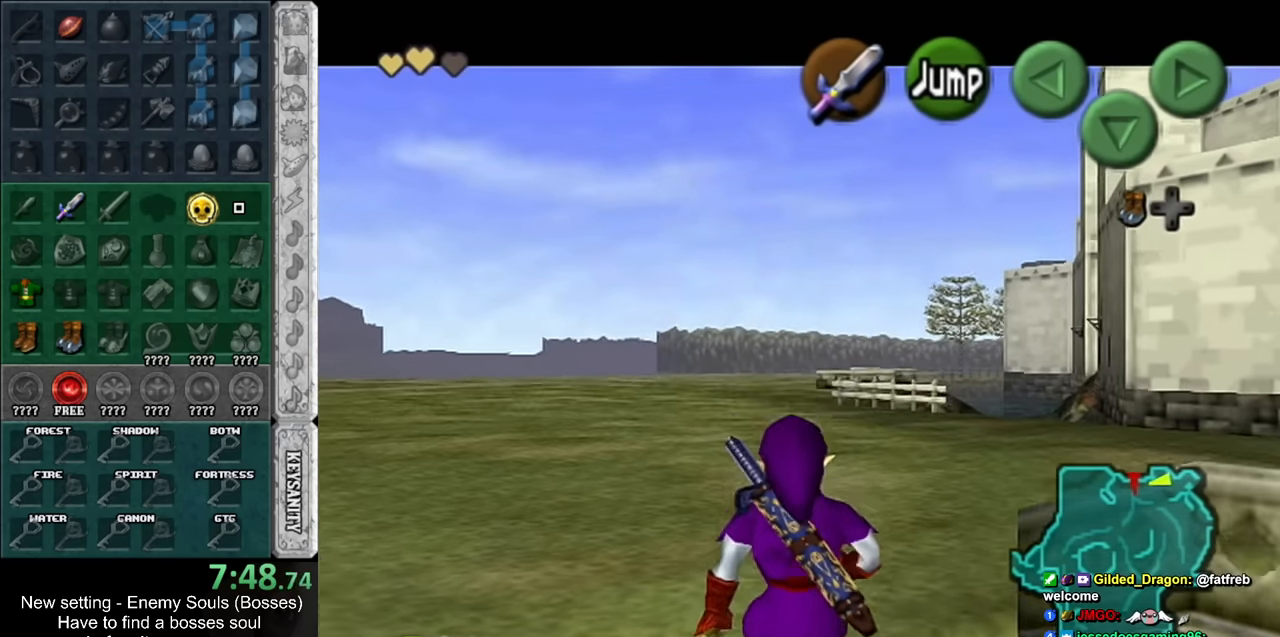
{"buttons": ["L1"], "left_stick": "down", "right_stick": "center", "events": []}
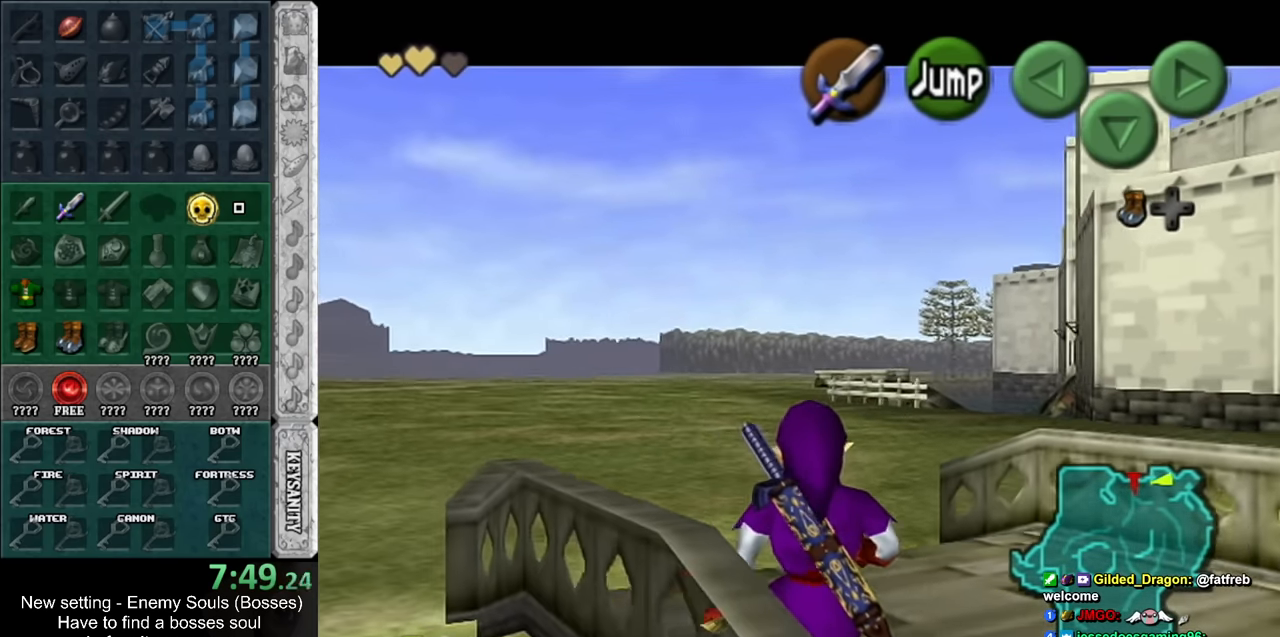
{"buttons": ["L1"], "left_stick": "down", "right_stick": "center", "events": []}
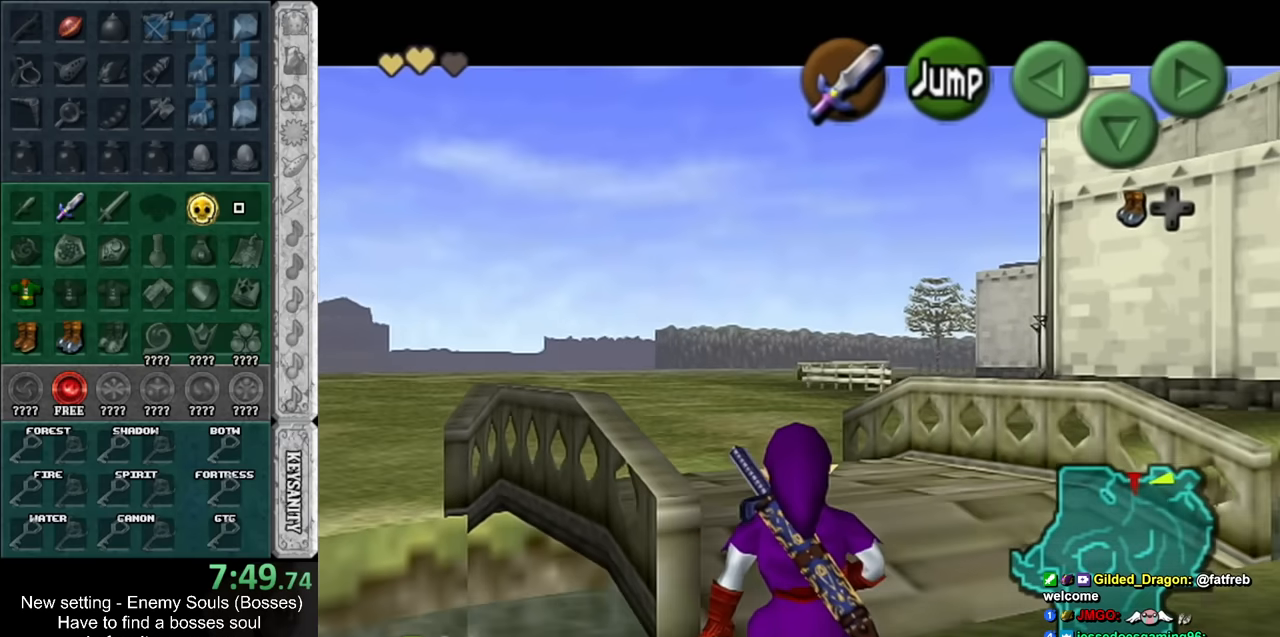
{"buttons": ["L1"], "left_stick": "down", "right_stick": "center", "events": []}
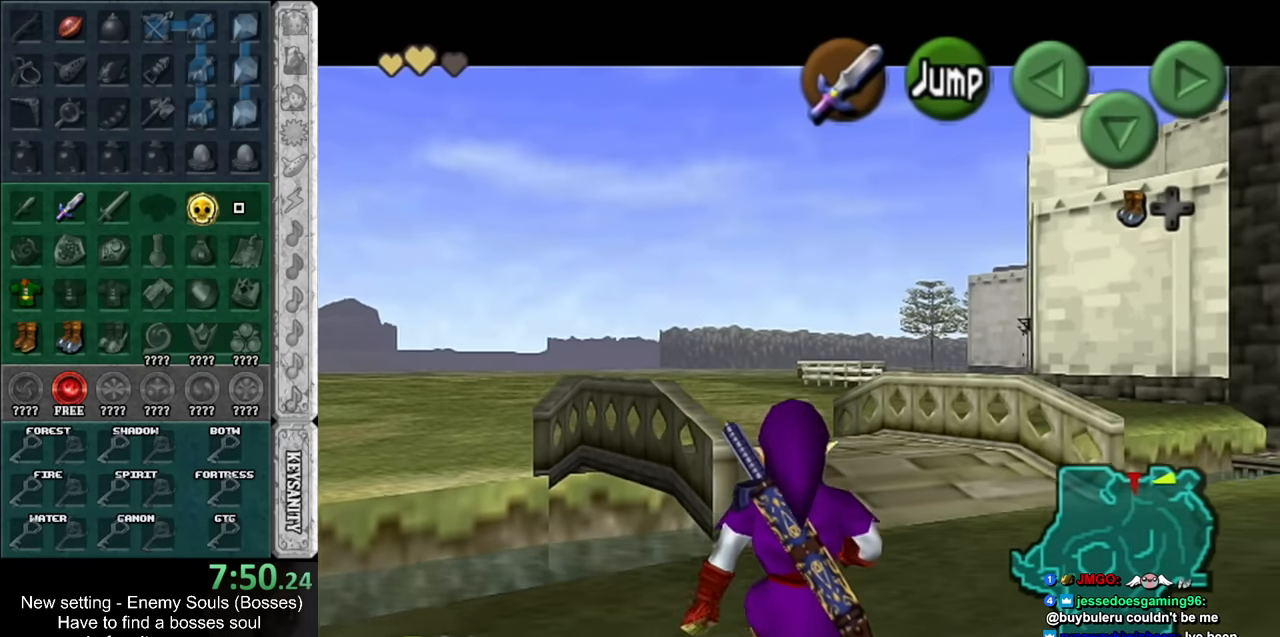
{"buttons": ["L1"], "left_stick": "down", "right_stick": "center", "events": []}
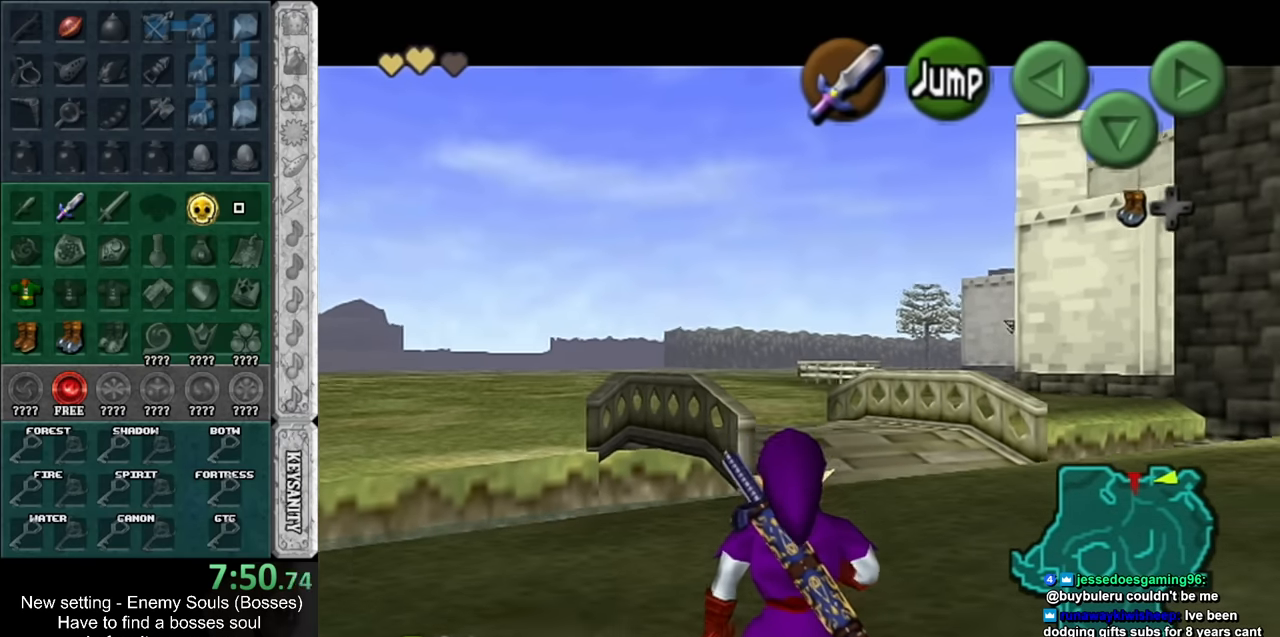
{"buttons": ["L1"], "left_stick": "down", "right_stick": "center", "events": []}